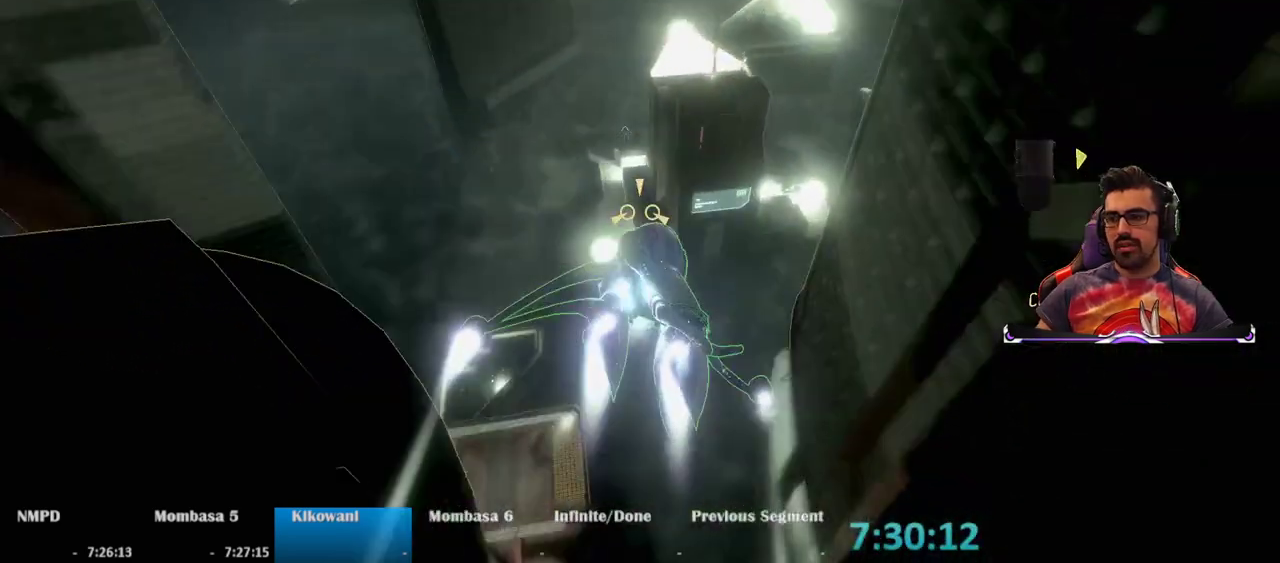
Gameplay with keyboard and mouse; each line is a JSON object with the keys and mouse buttons held at the frame after it. "events" lists presses ("down") and releases ("up") of "1", "2", "3", "4", "5", "a", "alt", "c", "caps_lock", "ctrl", "d", "e", "f", "g", "q", "r", "s", "shift", "space", "t", "tab", "v", "w", "x", "z", "mouse_left", "mouse_wheel" and "mouse_right" between this image and that frame as [ms after this image, input, new state], when the widget could be followed in between. "mouse_left", "mouse_wheel", "mouse_right" = the "left", "wheel", "right" buttons of the "mouse" list. No other keys are recorded. "wheel" means that the mouse wheel is clicked or scrolled. Not read: mouse_move.
{"keys": ["w"], "mouse": [], "events": [[500, "mouse_right", "up"]]}
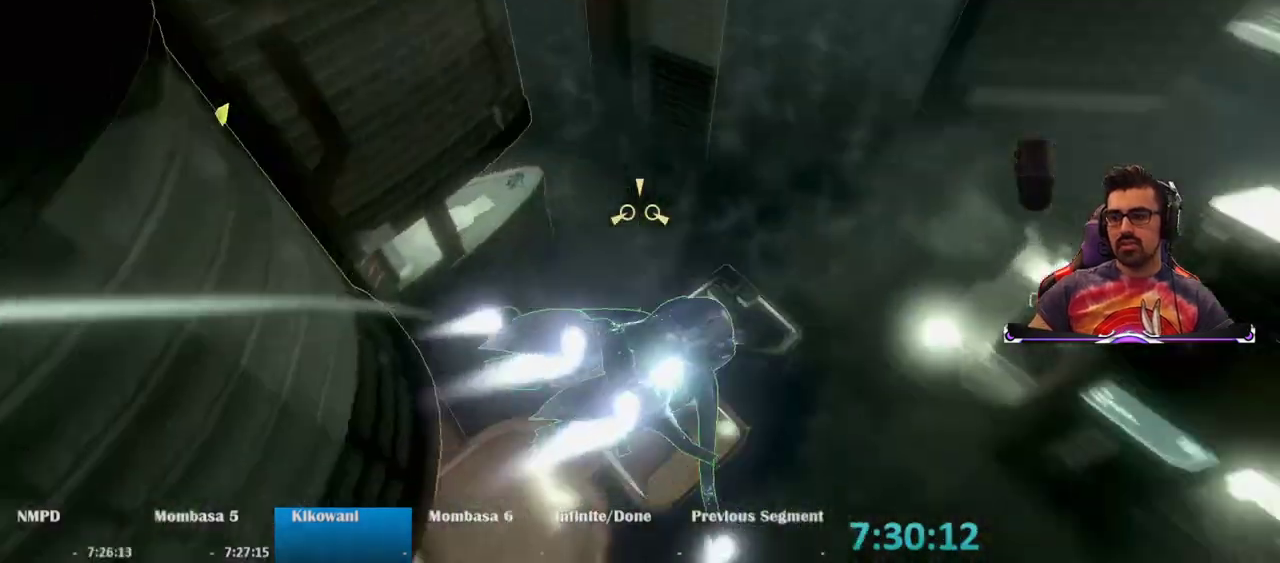
{"keys": ["w"], "mouse": ["right"], "events": [[383, "mouse_right", "down"]]}
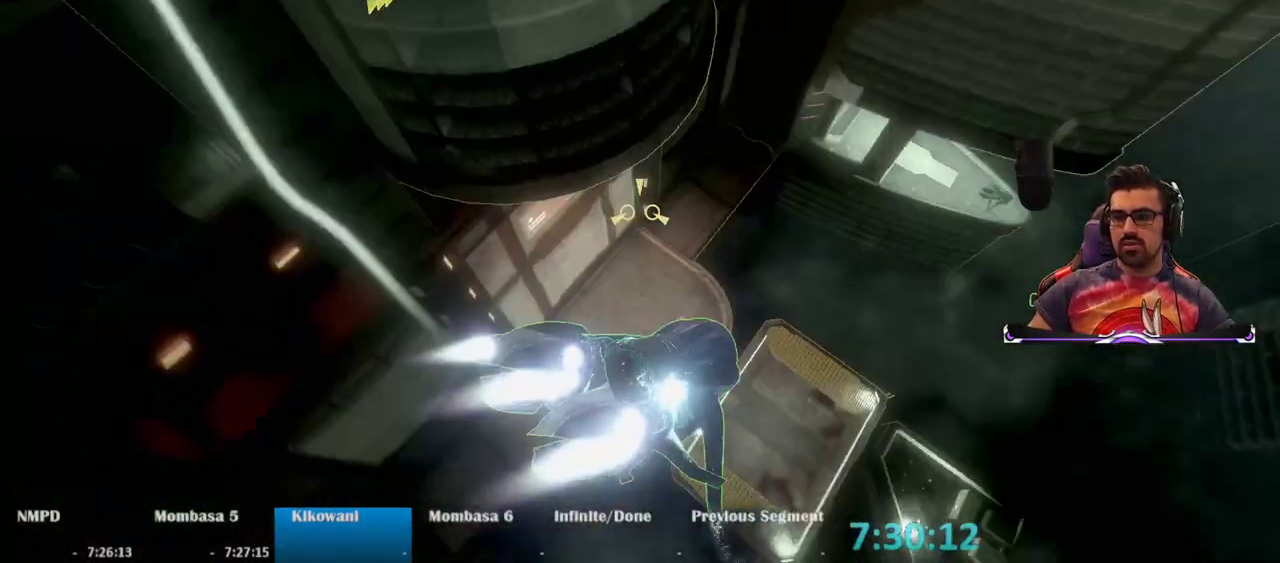
{"keys": ["w"], "mouse": ["right"], "events": []}
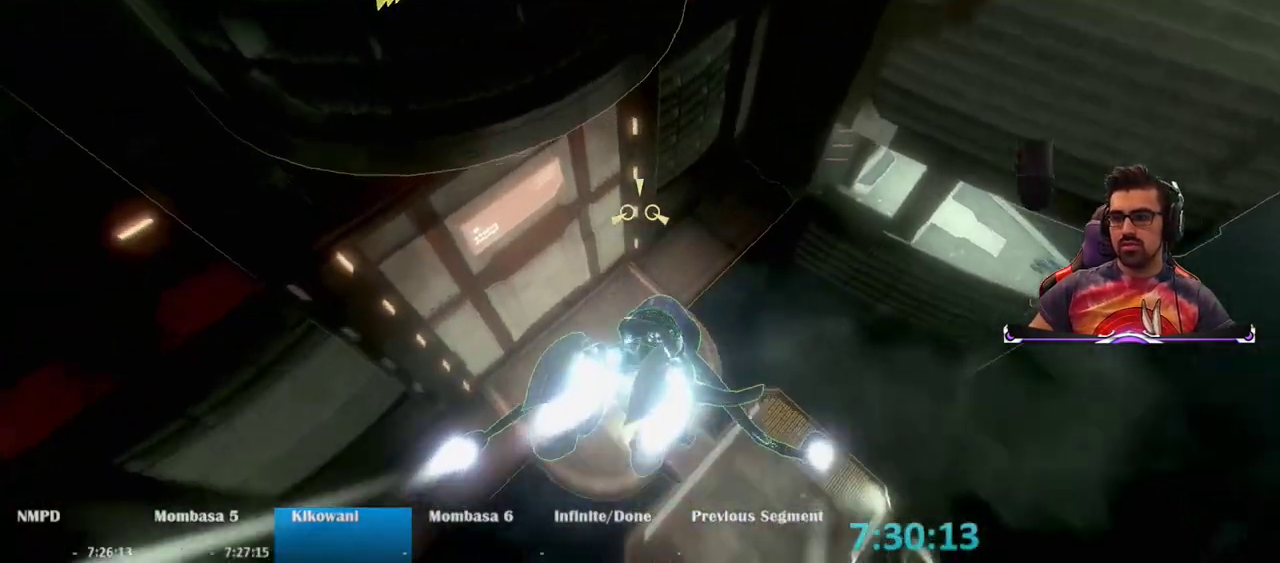
{"keys": ["w"], "mouse": [], "events": [[50, "mouse_right", "up"]]}
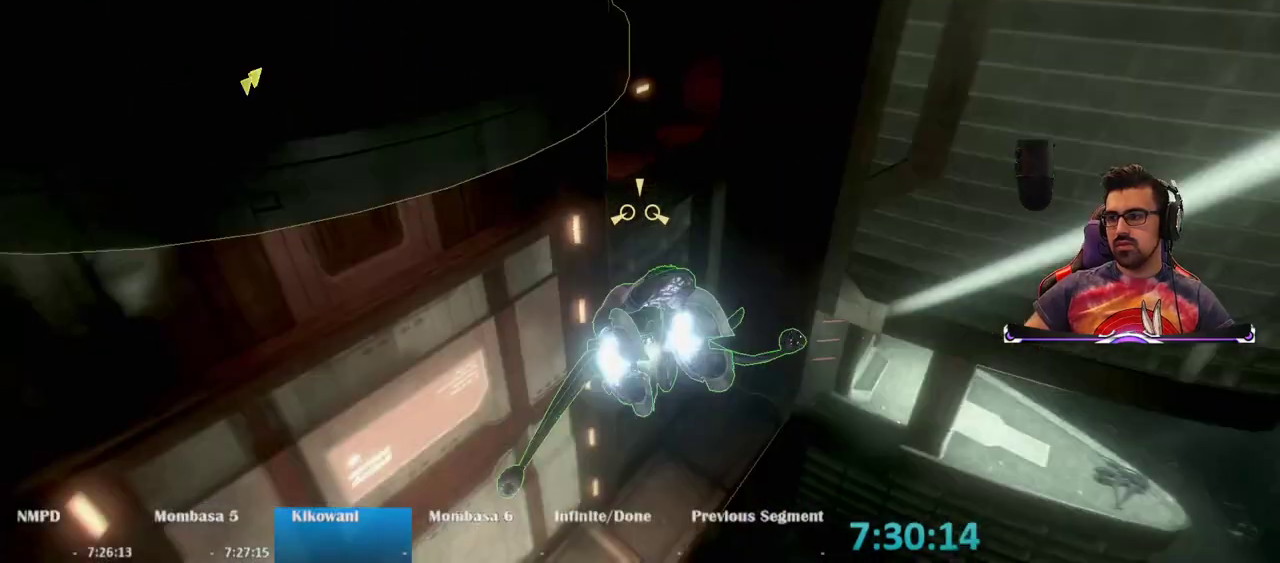
{"keys": ["d", "w"], "mouse": [], "events": [[333, "d", "down"]]}
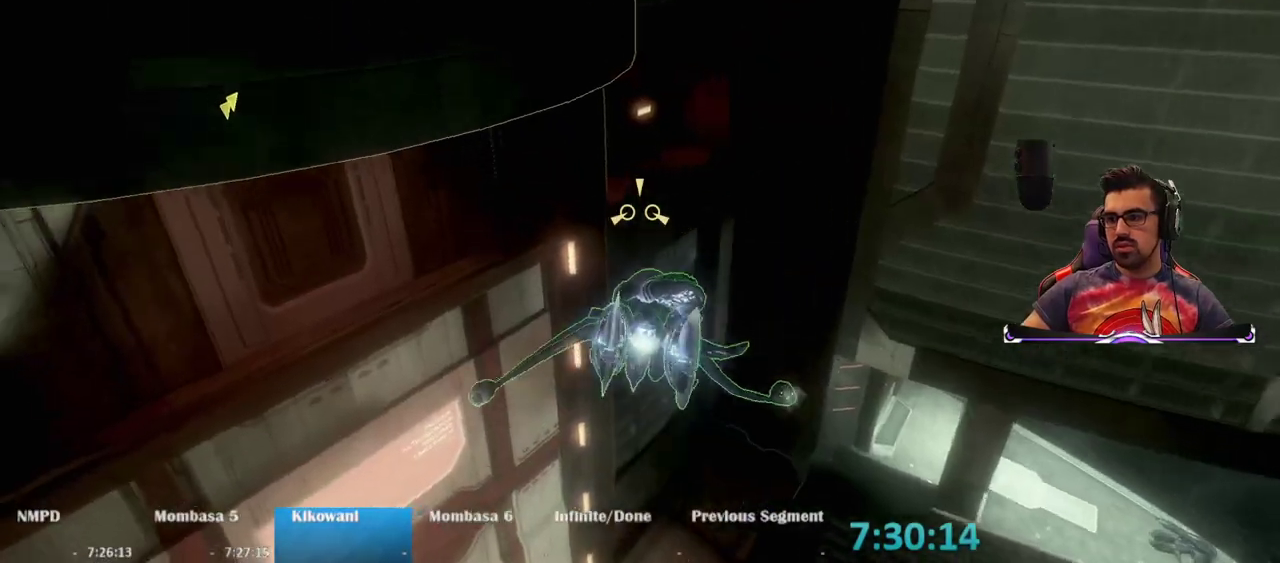
{"keys": ["d"], "mouse": [], "events": [[117, "w", "up"]]}
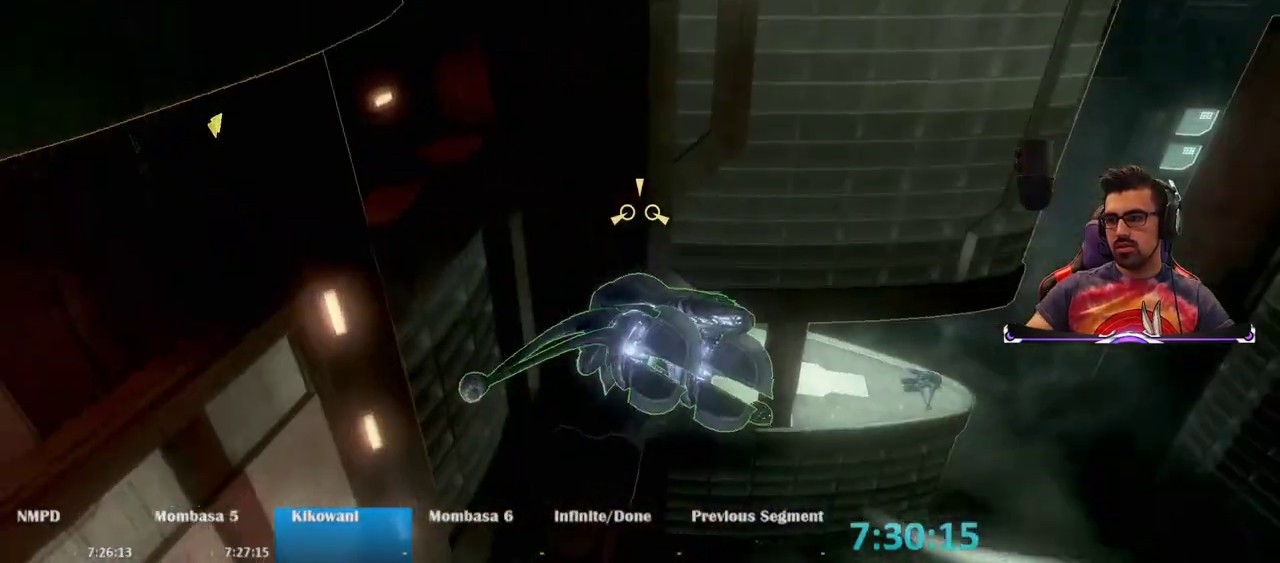
{"keys": ["w"], "mouse": [], "events": [[83, "w", "down"], [283, "d", "up"]]}
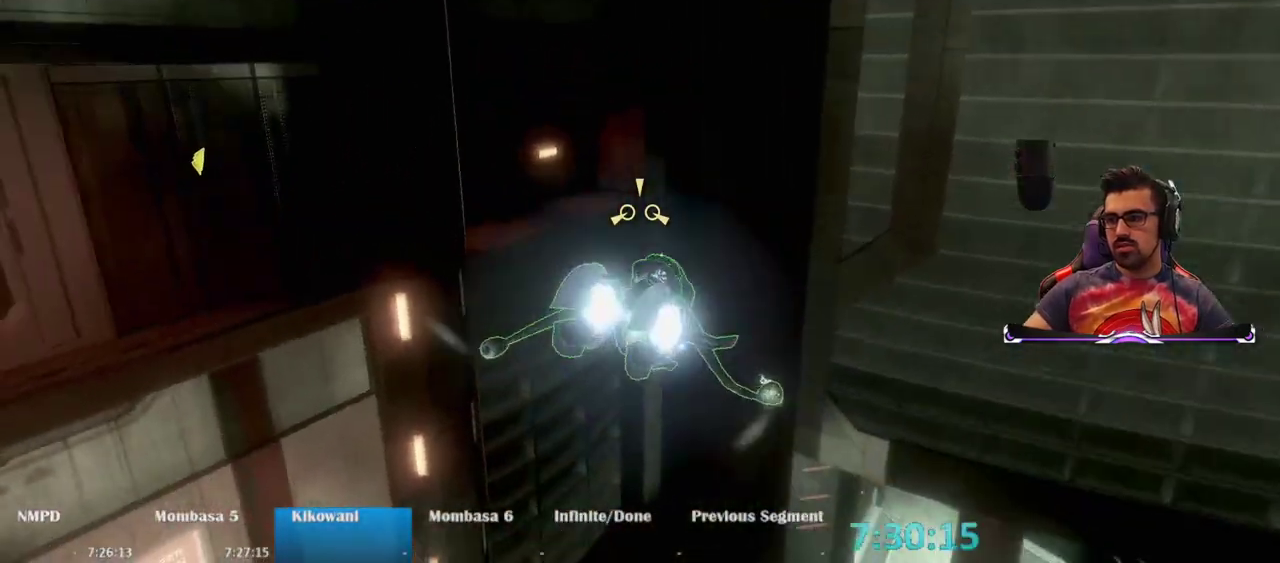
{"keys": ["w"], "mouse": ["right"], "events": [[333, "mouse_right", "down"]]}
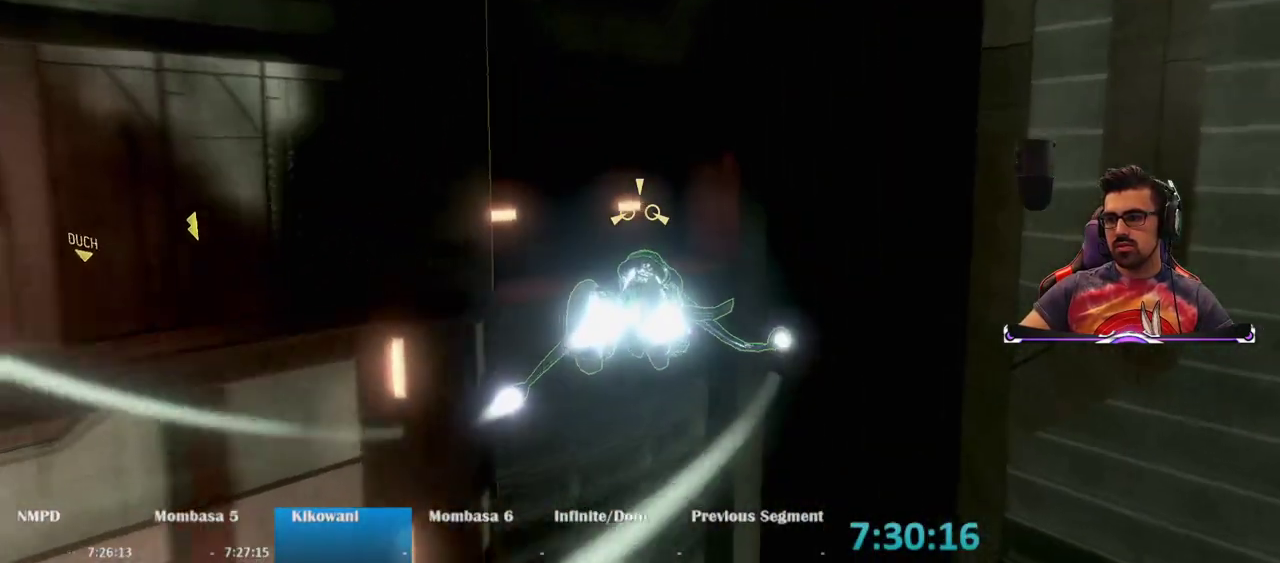
{"keys": ["w"], "mouse": [], "events": [[267, "mouse_right", "up"]]}
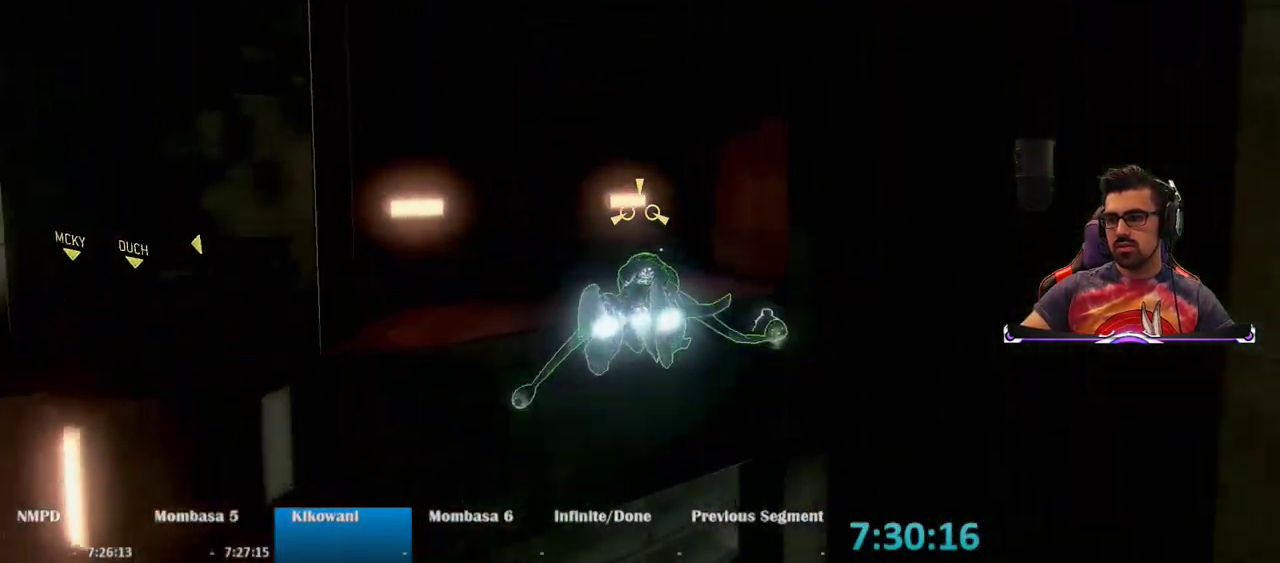
{"keys": ["w"], "mouse": [], "events": []}
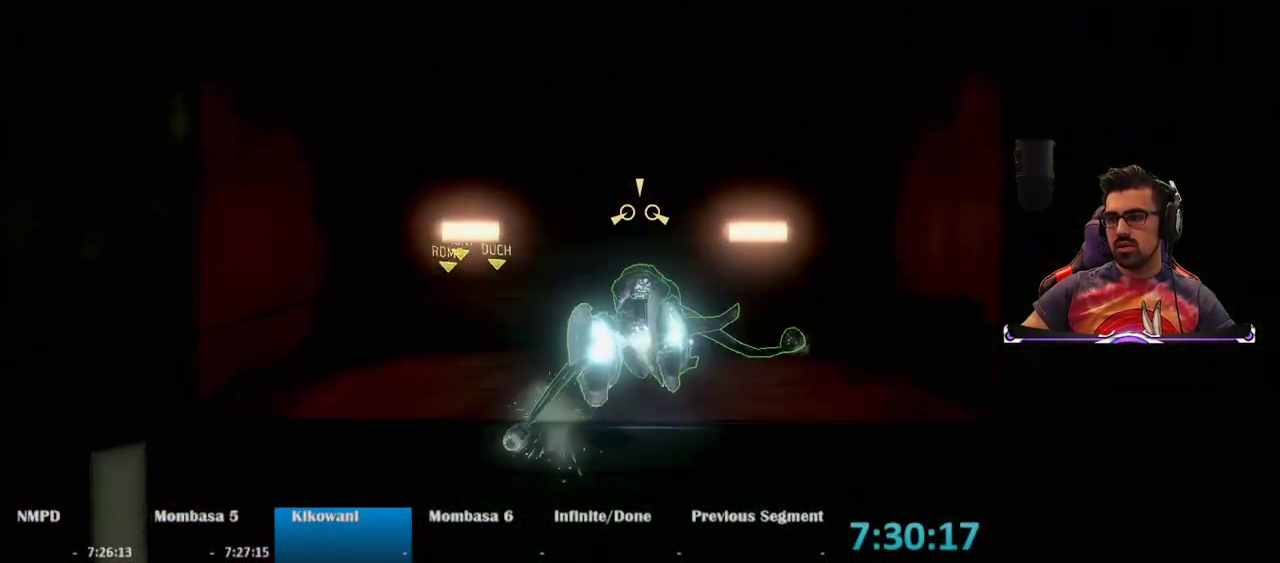
{"keys": ["e"], "mouse": [], "events": [[133, "e", "down"], [433, "w", "up"]]}
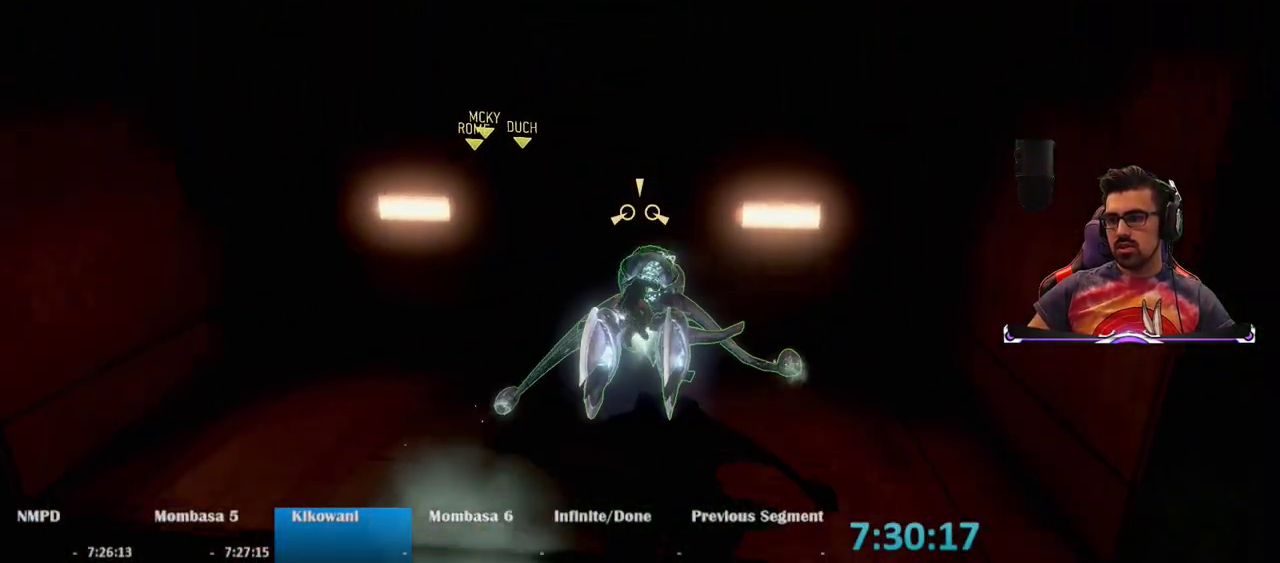
{"keys": ["d", "w"], "mouse": [], "events": [[67, "e", "up"], [367, "d", "down"], [400, "w", "down"]]}
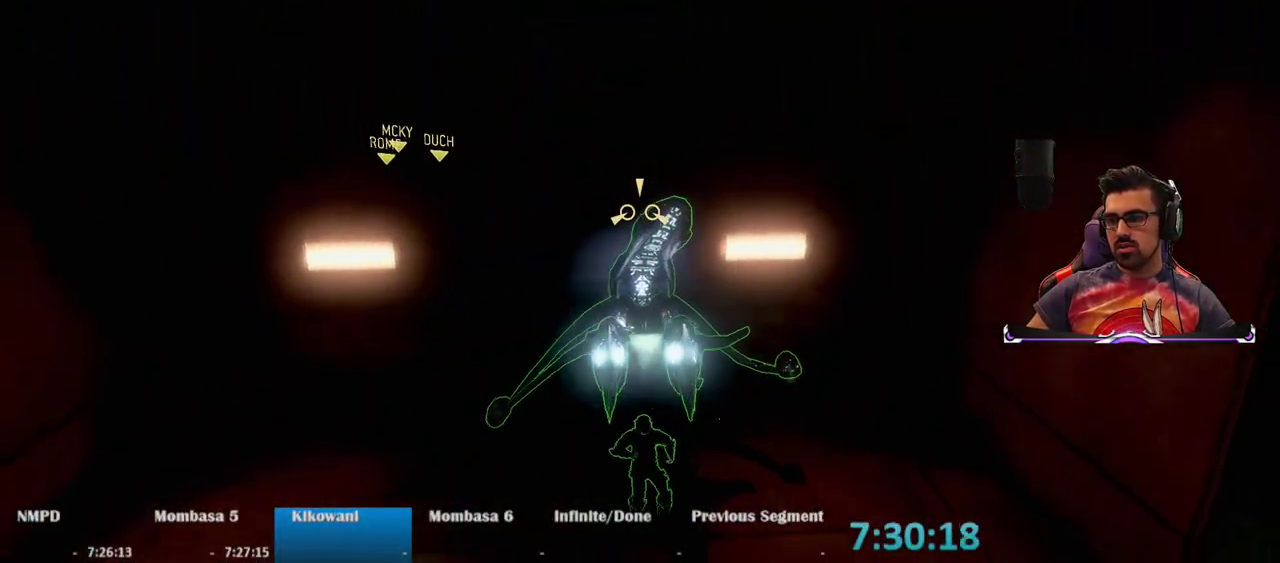
{"keys": ["d", "w"], "mouse": [], "events": []}
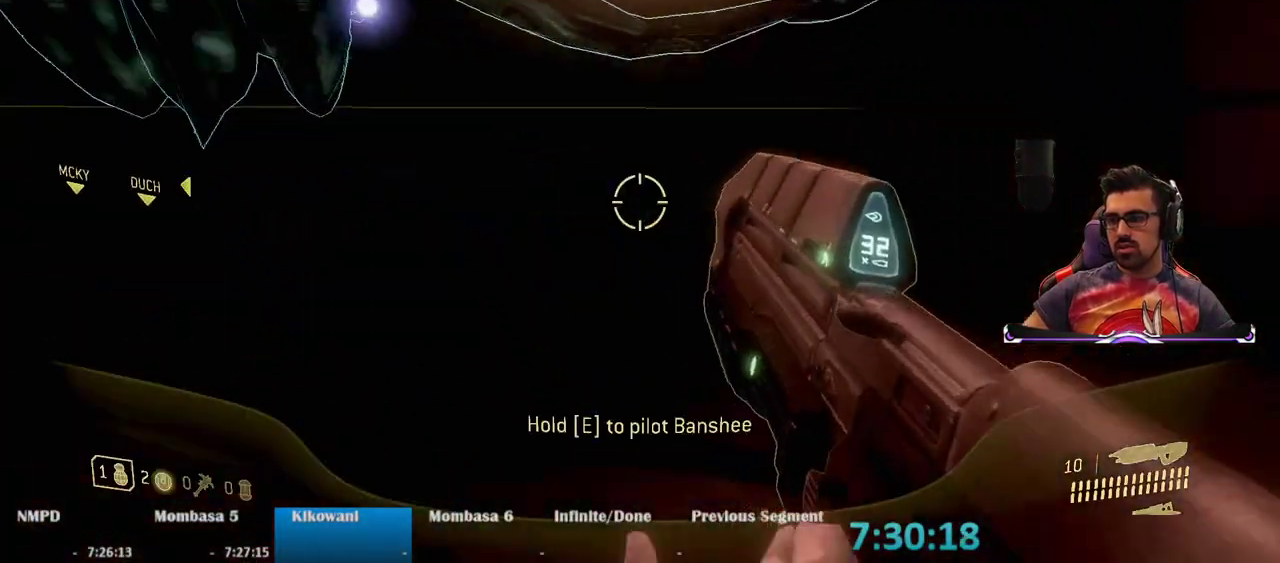
{"keys": ["w"], "mouse": [], "events": [[433, "d", "up"]]}
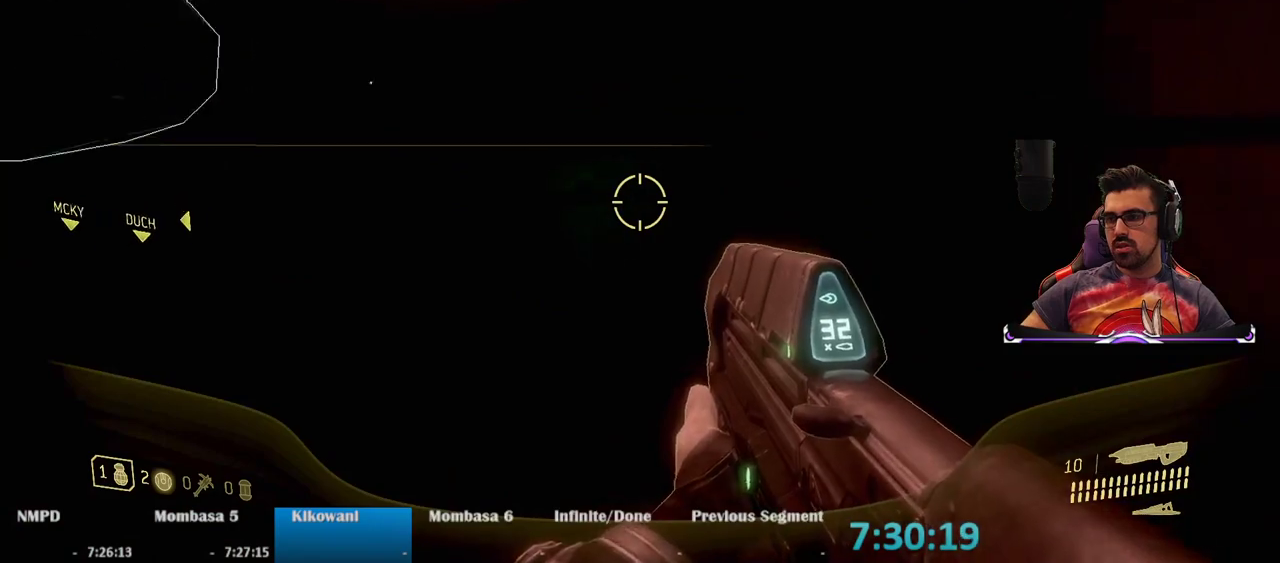
{"keys": ["ctrl", "space", "w"], "mouse": [], "events": [[183, "space", "down"], [400, "ctrl", "down"]]}
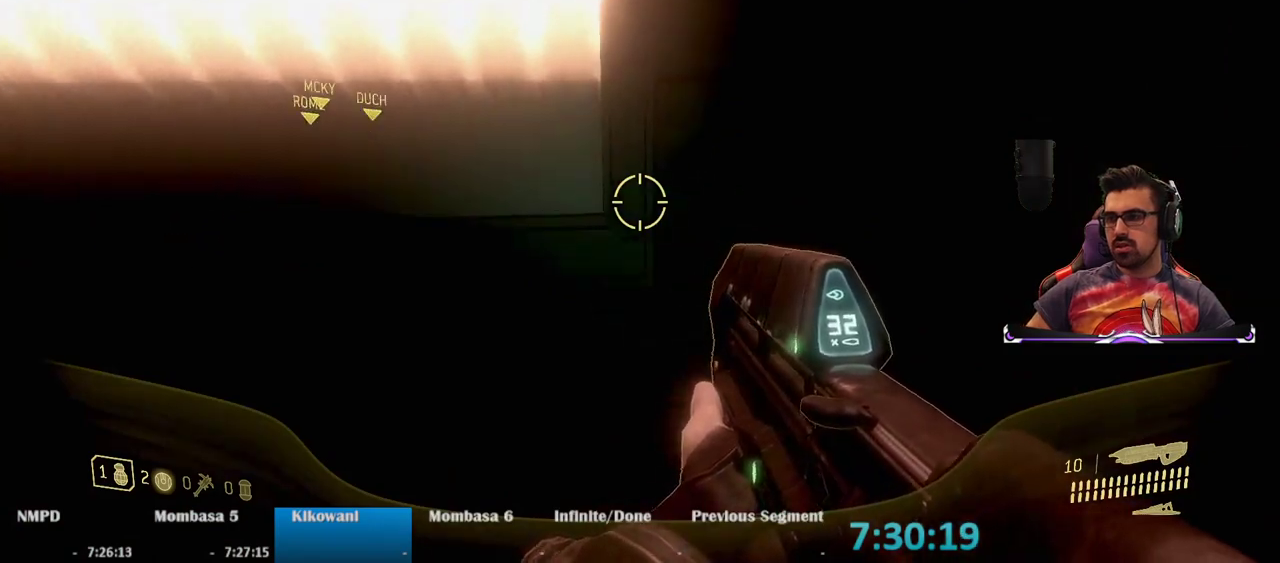
{"keys": ["ctrl", "space", "w"], "mouse": [], "events": []}
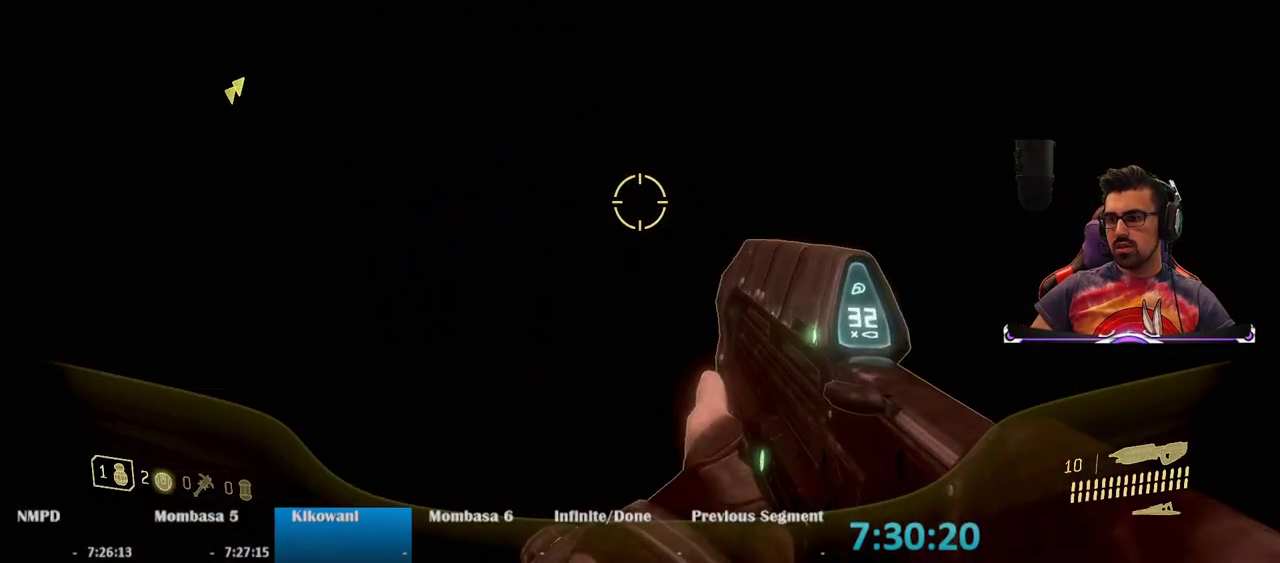
{"keys": ["ctrl", "space", "w"], "mouse": [], "events": []}
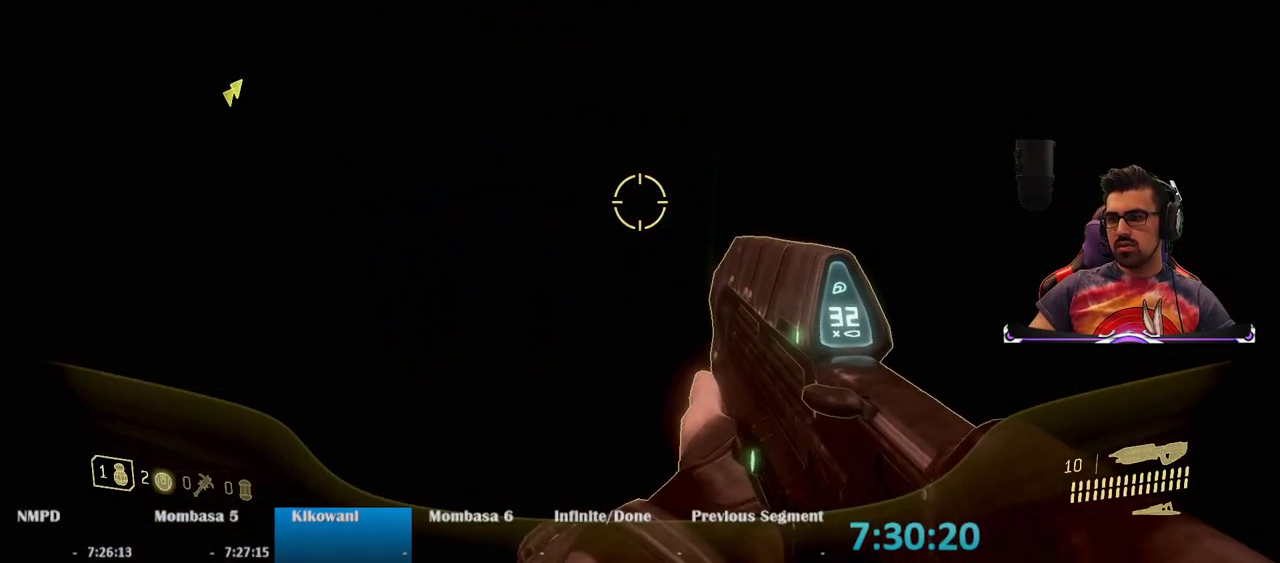
{"keys": ["ctrl", "space", "w"], "mouse": [], "events": []}
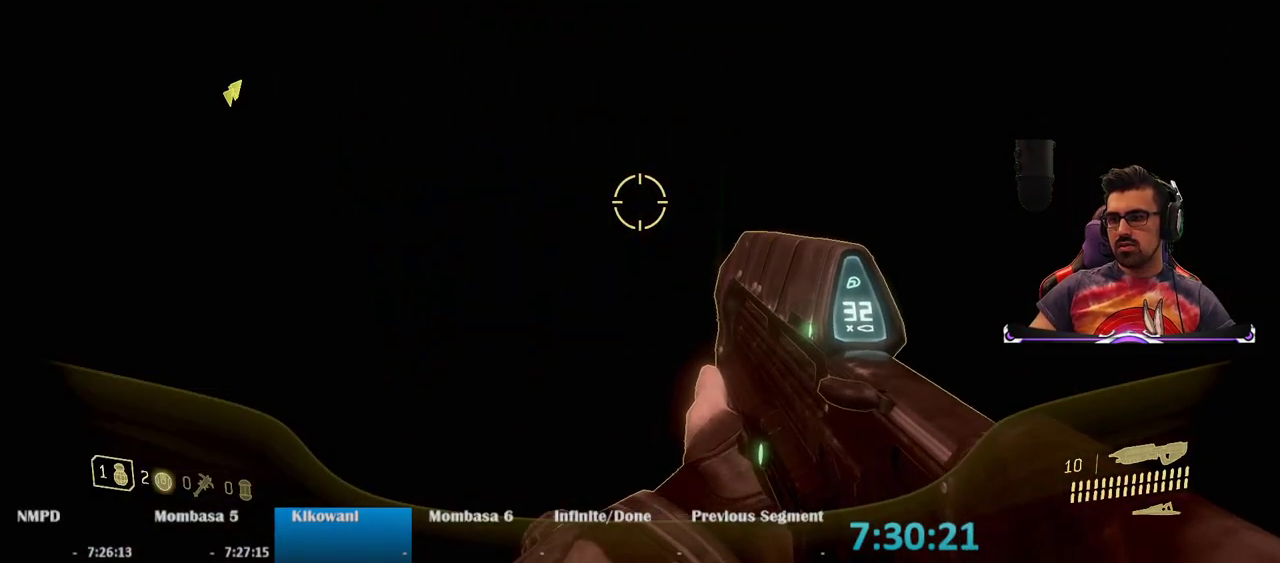
{"keys": ["w"], "mouse": [], "events": [[50, "space", "up"], [417, "ctrl", "up"]]}
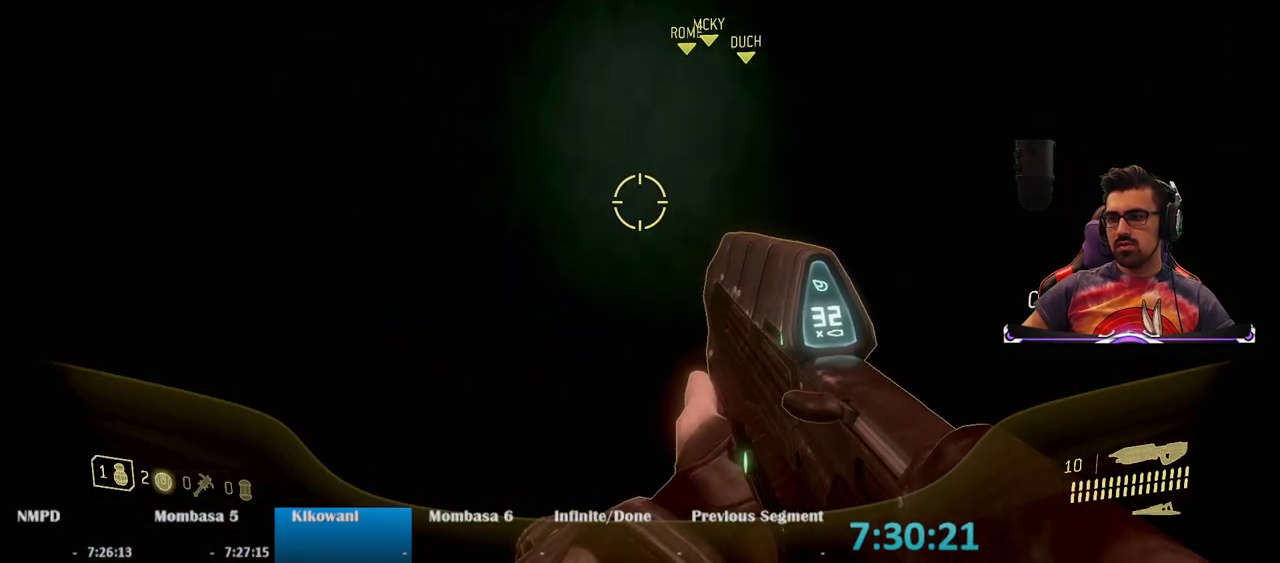
{"keys": ["a", "w"], "mouse": [], "events": [[483, "a", "down"]]}
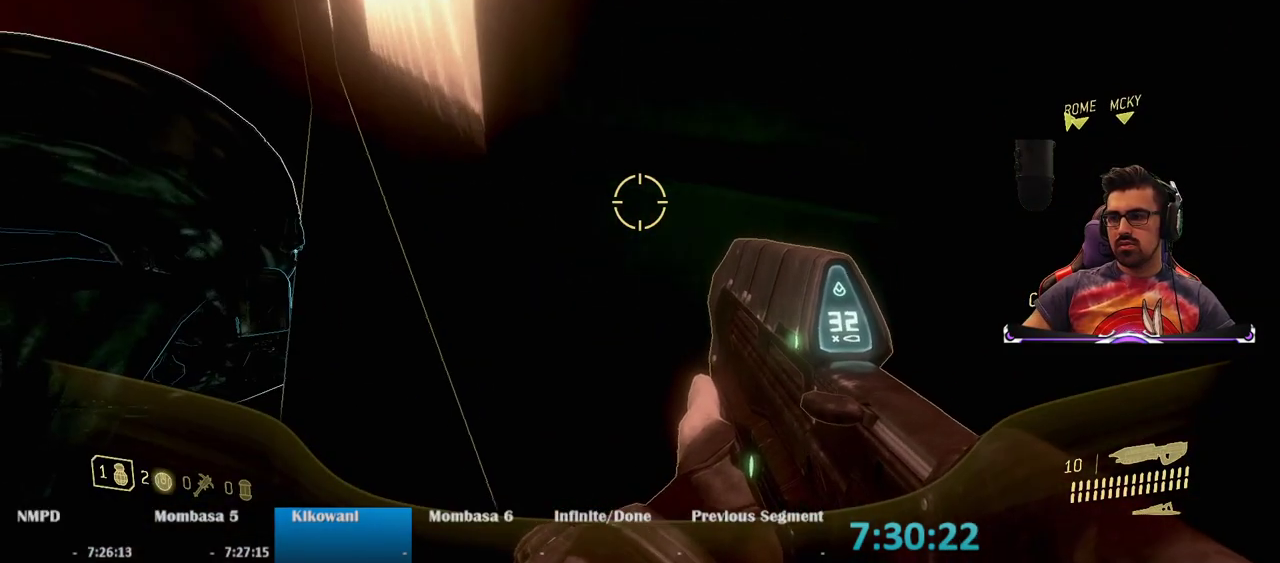
{"keys": ["w"], "mouse": [], "events": [[117, "a", "up"]]}
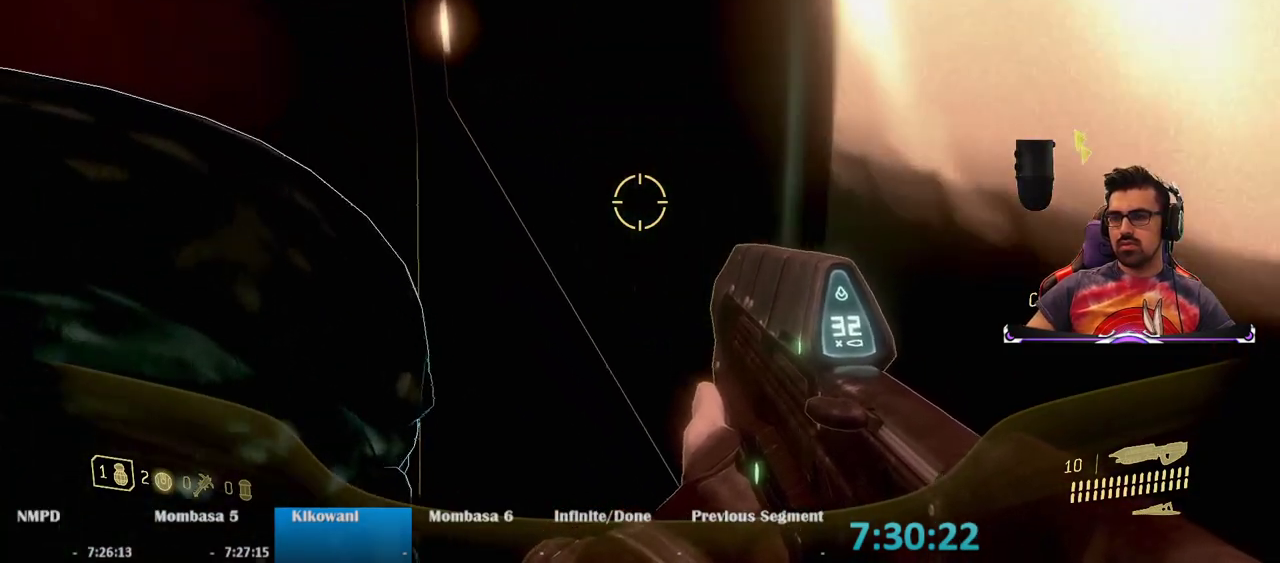
{"keys": ["w"], "mouse": [], "events": [[50, "space", "down"], [267, "space", "up"]]}
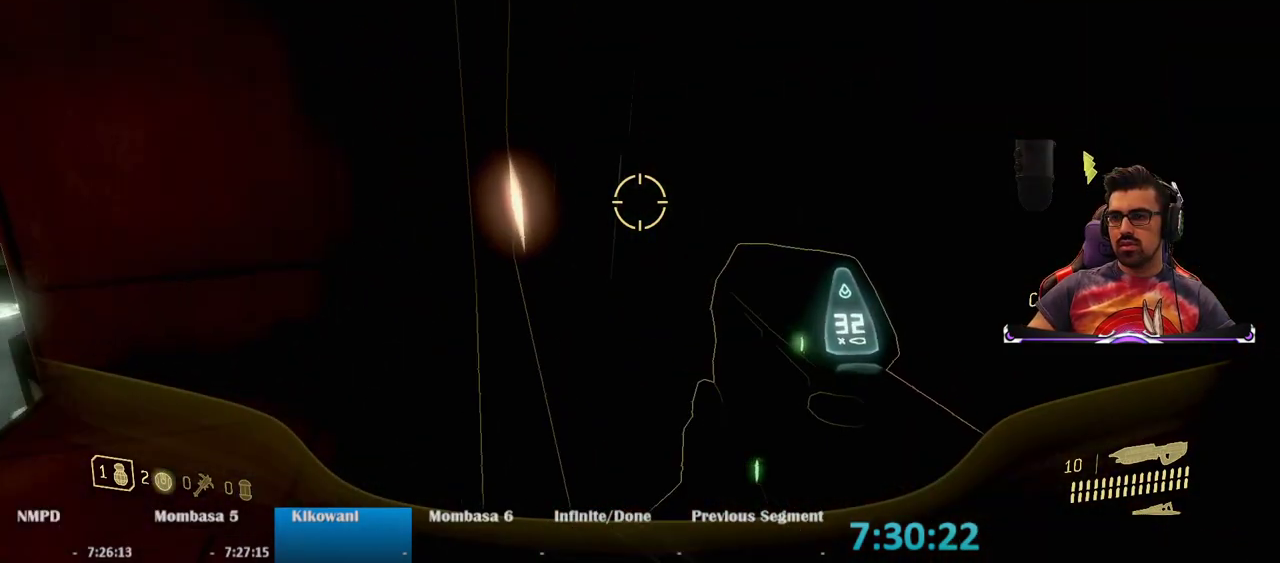
{"keys": ["w"], "mouse": [], "events": []}
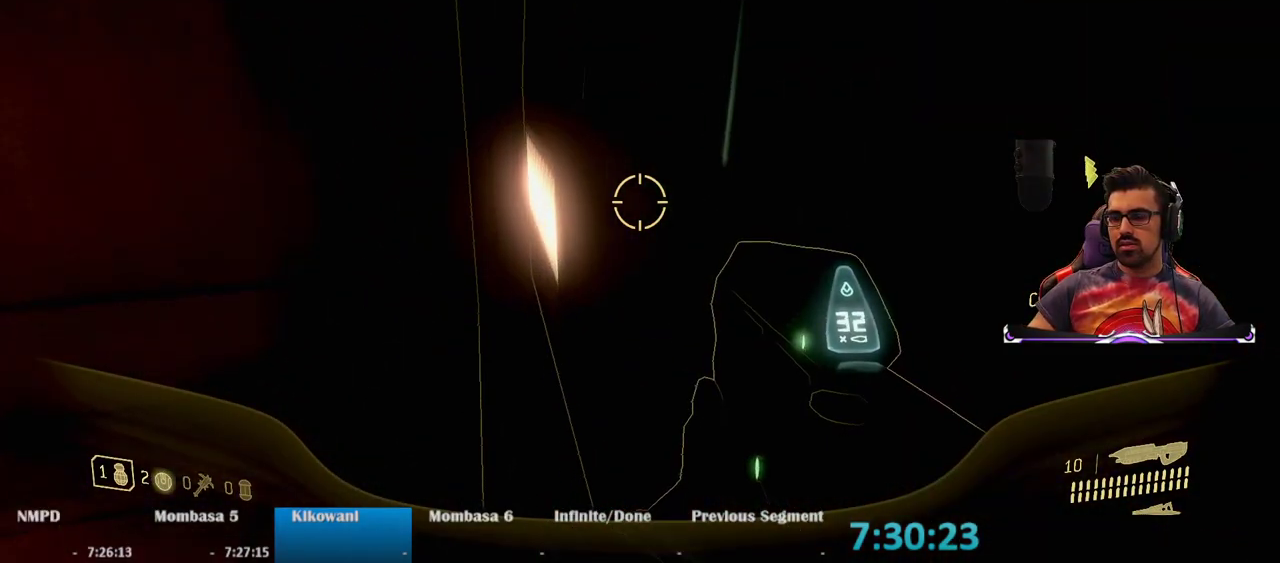
{"keys": ["w"], "mouse": [], "events": []}
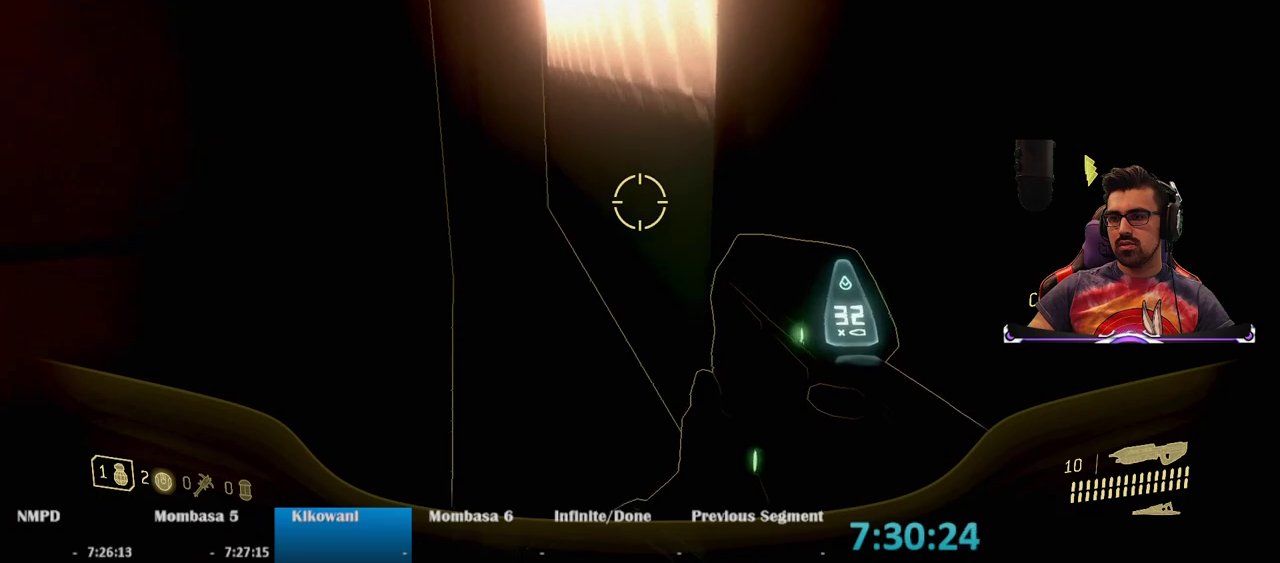
{"keys": ["ctrl", "w"], "mouse": [], "events": [[333, "ctrl", "down"]]}
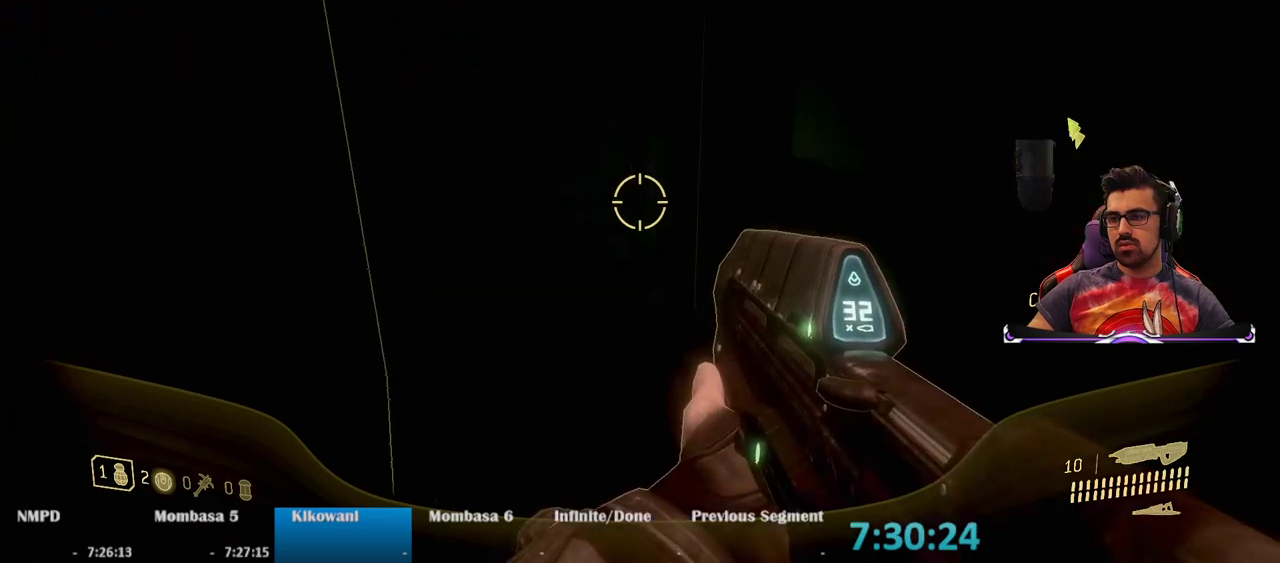
{"keys": ["ctrl", "w"], "mouse": [], "events": []}
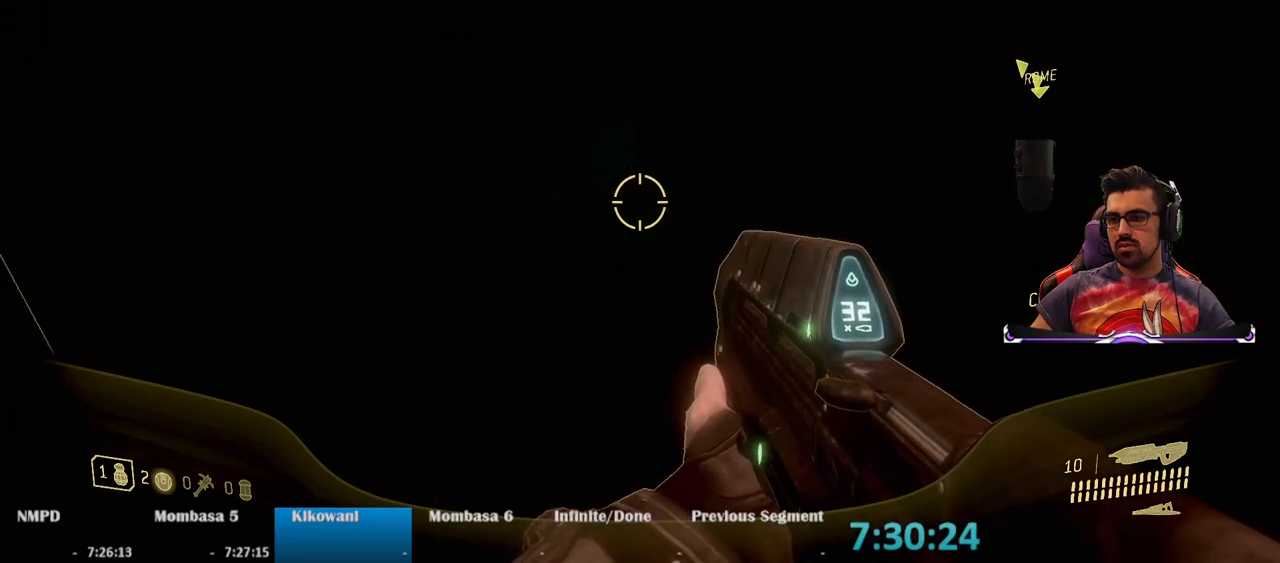
{"keys": ["ctrl", "w"], "mouse": [], "events": []}
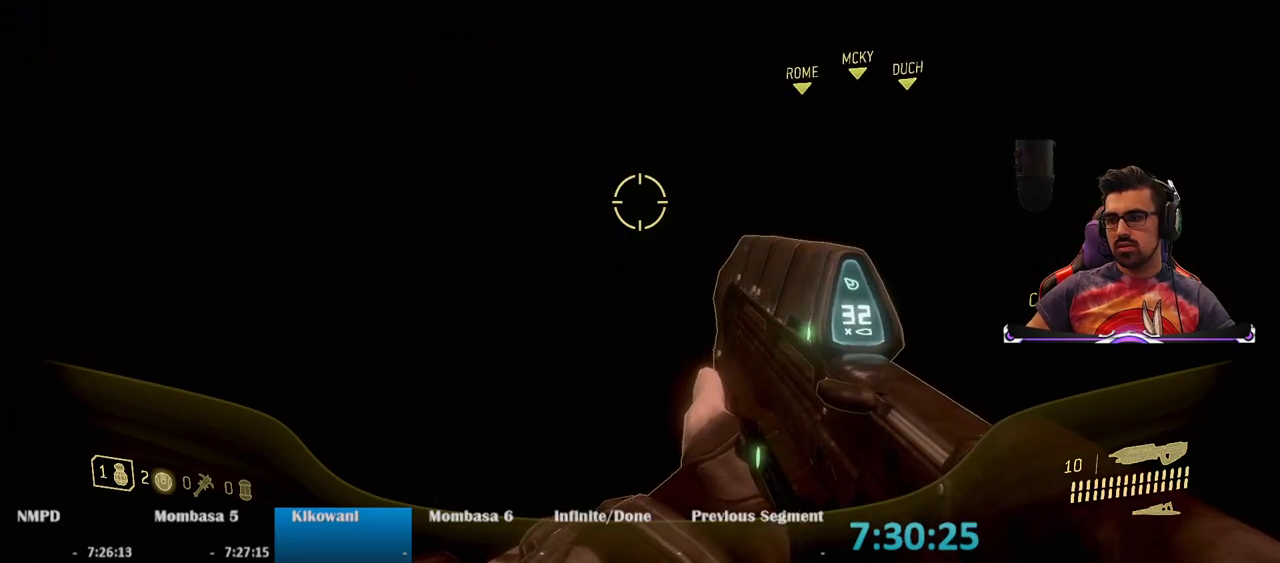
{"keys": ["ctrl", "w"], "mouse": [], "events": []}
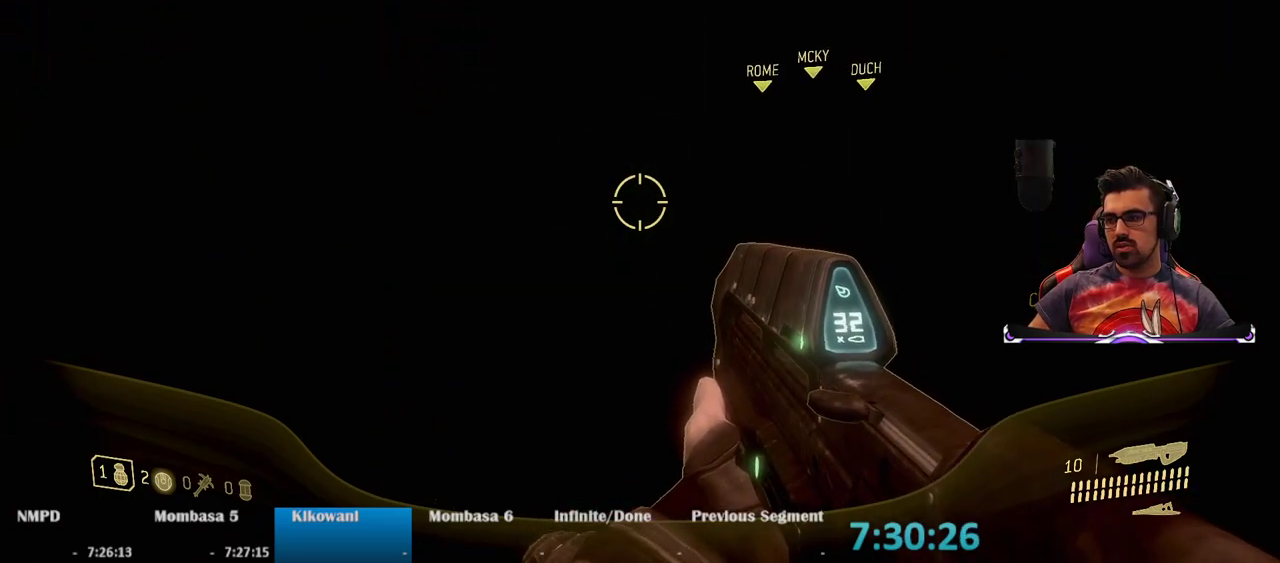
{"keys": ["ctrl", "w"], "mouse": [], "events": []}